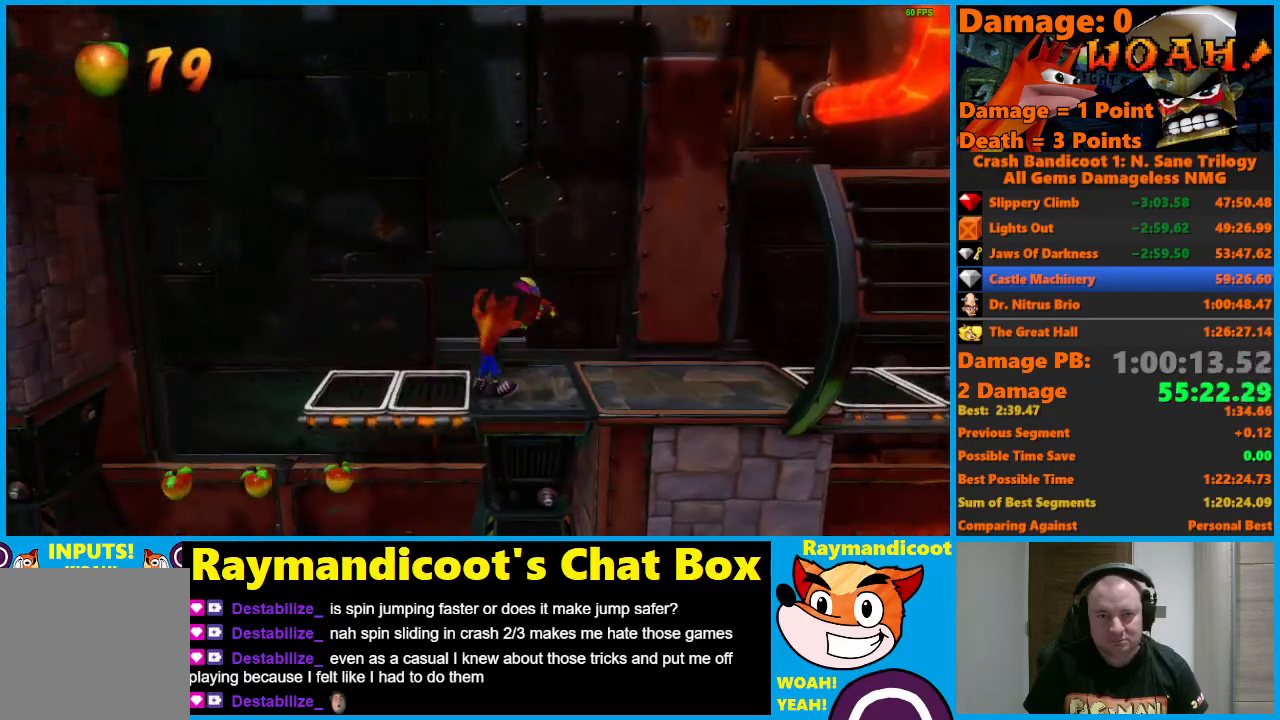
Gameplay with a controller (Xbox layout); each line is a JSON object with the inputs held at the frame after it. "events" lists button and stick changes between this image and that frame as [ms after this image, input, new state], when the widget could be followed in between.
{"buttons": ["DPAD_RIGHT"], "left_stick": "center", "right_stick": "center", "events": [[17, "A", "down"], [100, "A", "up"]]}
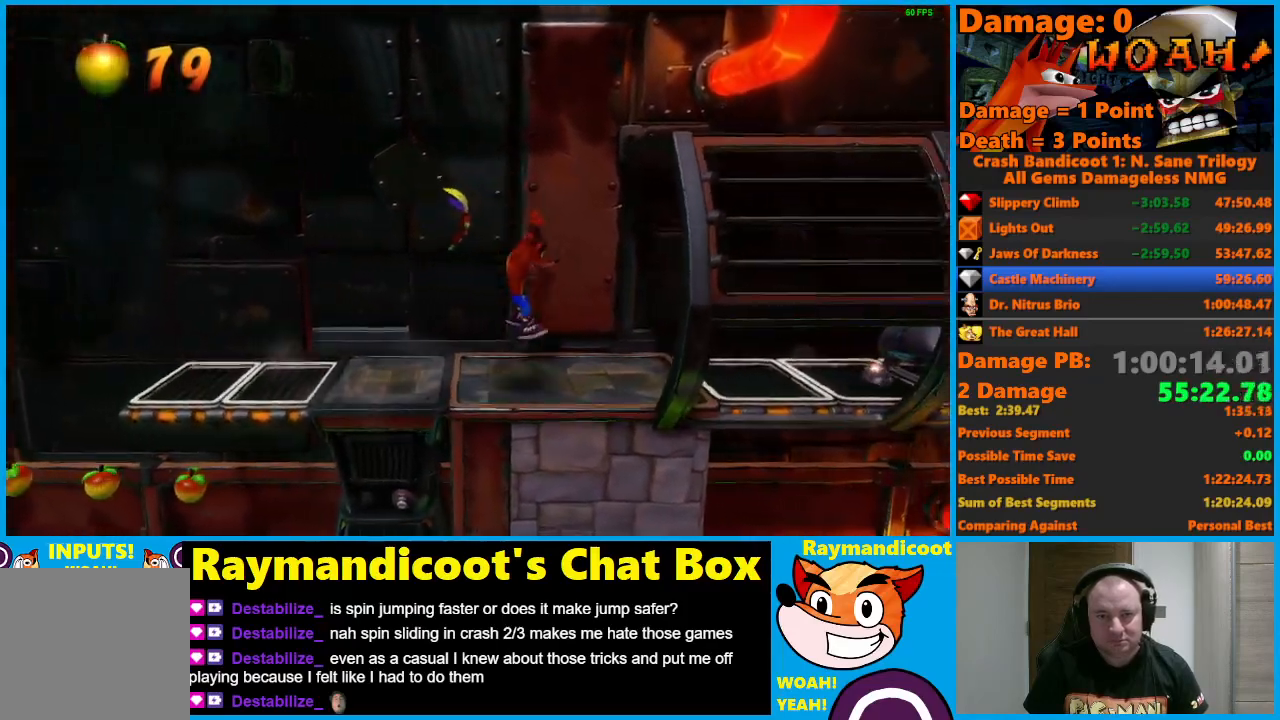
{"buttons": ["DPAD_RIGHT"], "left_stick": "center", "right_stick": "center", "events": [[100, "A", "down"], [167, "A", "up"]]}
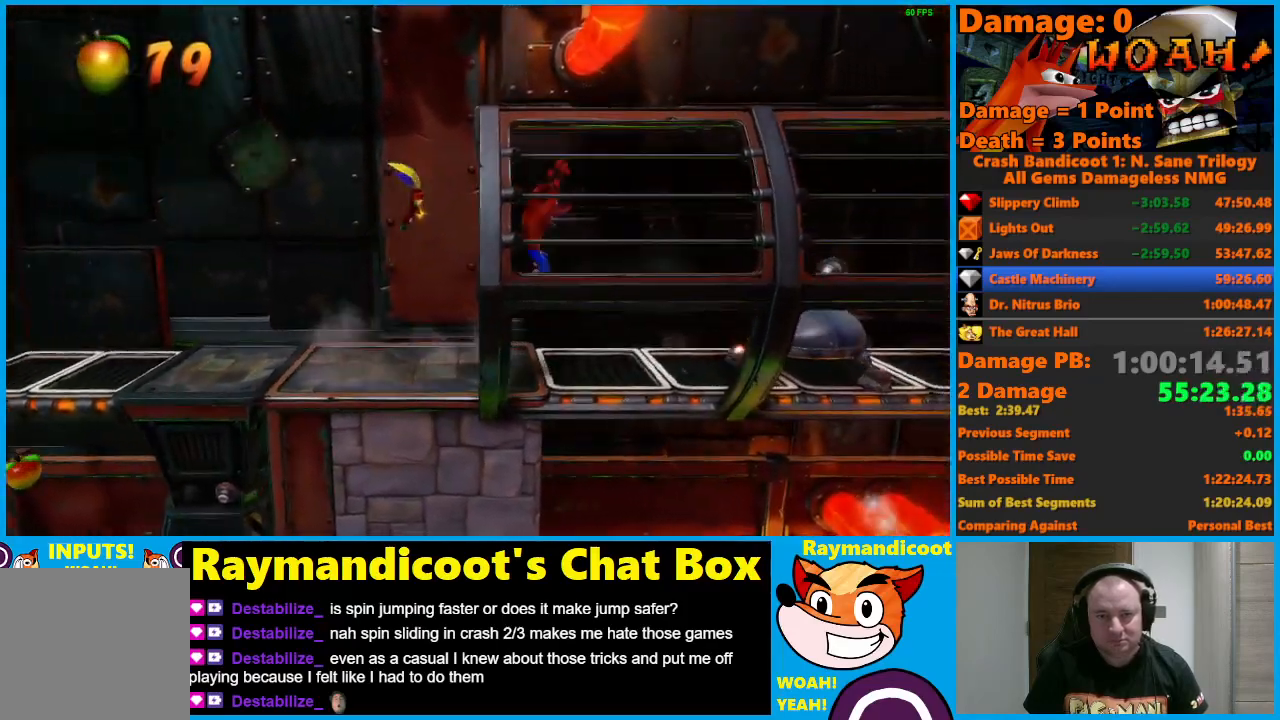
{"buttons": ["X", "DPAD_RIGHT"], "left_stick": "center", "right_stick": "center", "events": [[167, "A", "down"], [233, "A", "up"], [400, "X", "down"]]}
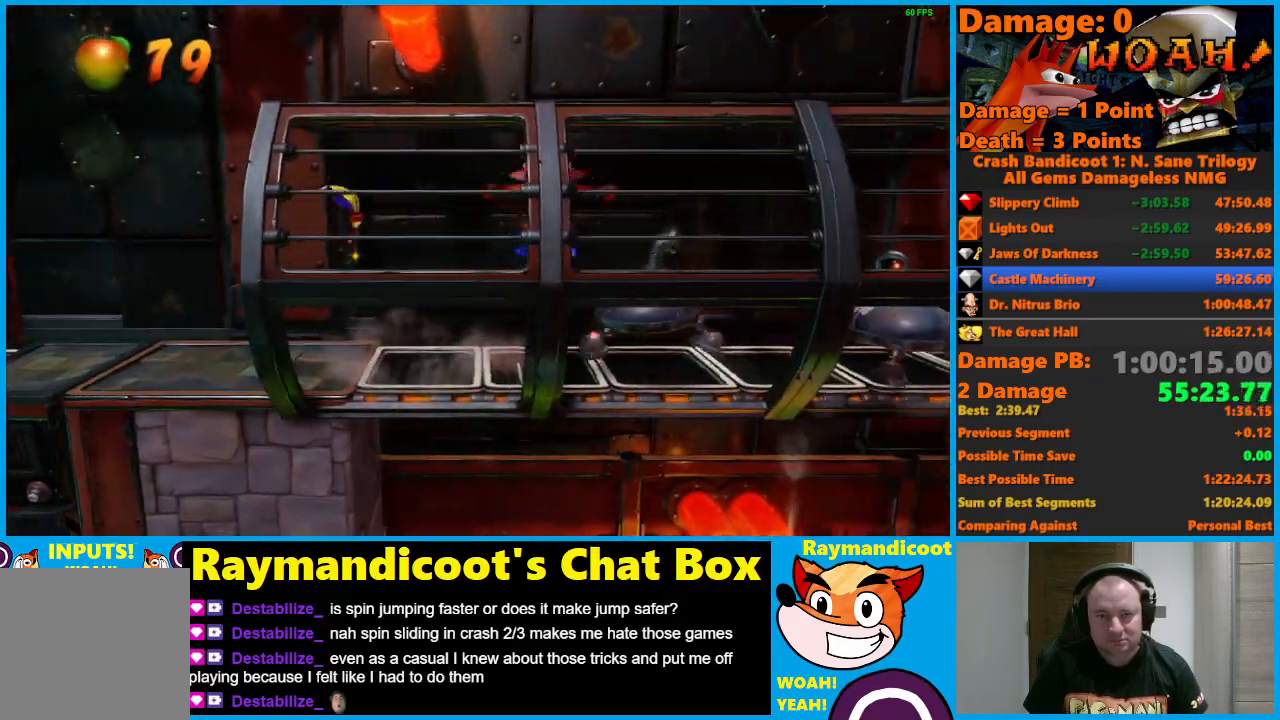
{"buttons": ["DPAD_RIGHT"], "left_stick": "center", "right_stick": "center", "events": [[33, "X", "up"], [233, "A", "down"], [500, "A", "up"]]}
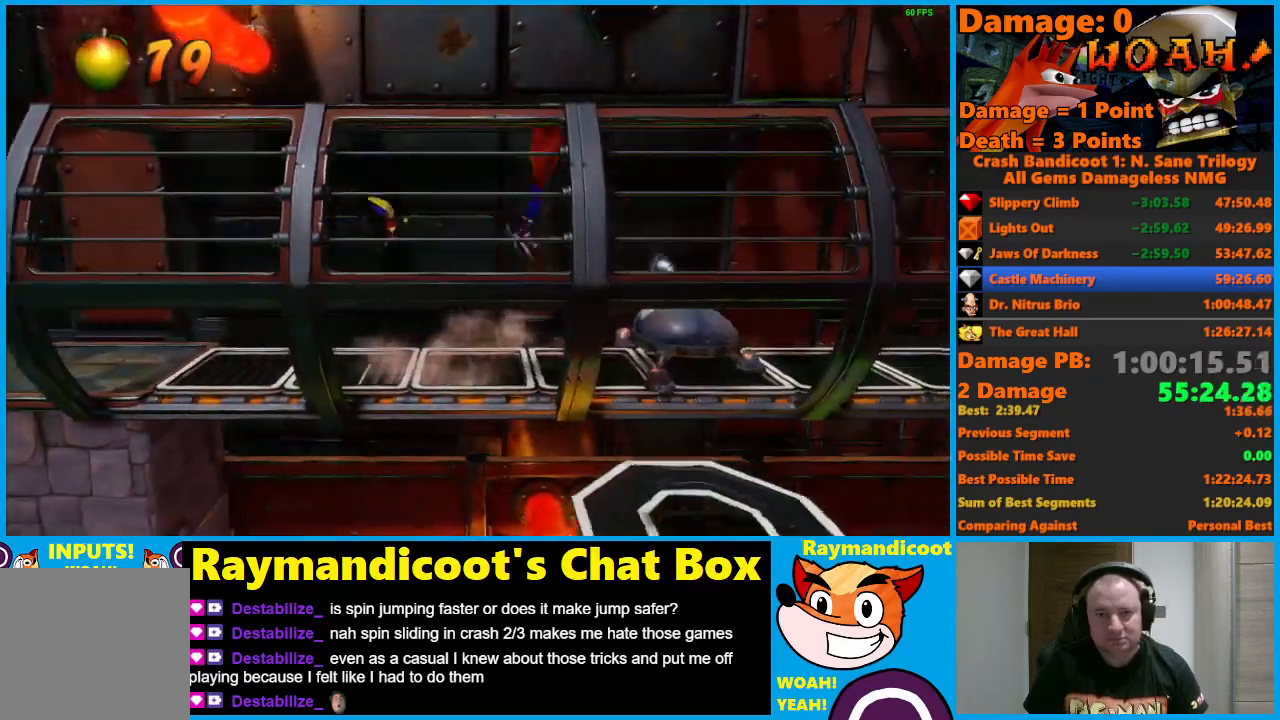
{"buttons": ["DPAD_RIGHT"], "left_stick": "center", "right_stick": "center", "events": [[100, "X", "down"], [233, "X", "up"], [383, "A", "down"], [467, "A", "up"]]}
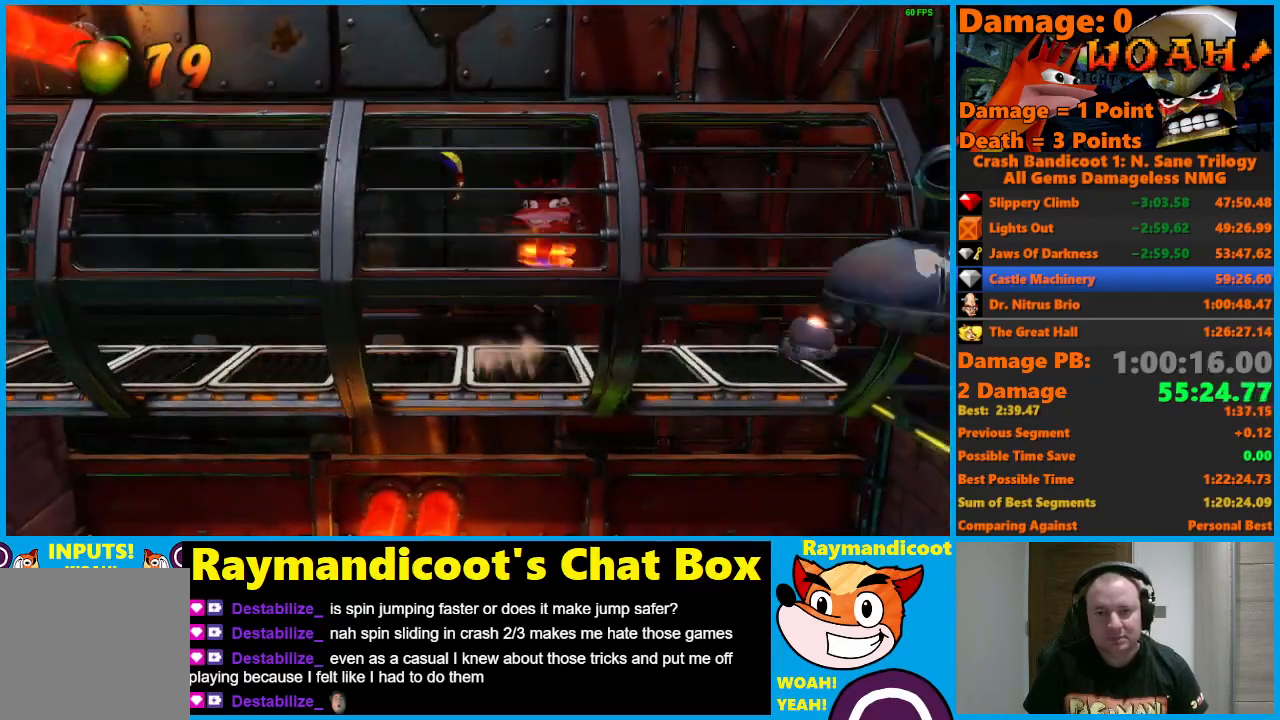
{"buttons": ["A", "DPAD_RIGHT"], "left_stick": "center", "right_stick": "center", "events": [[483, "A", "down"]]}
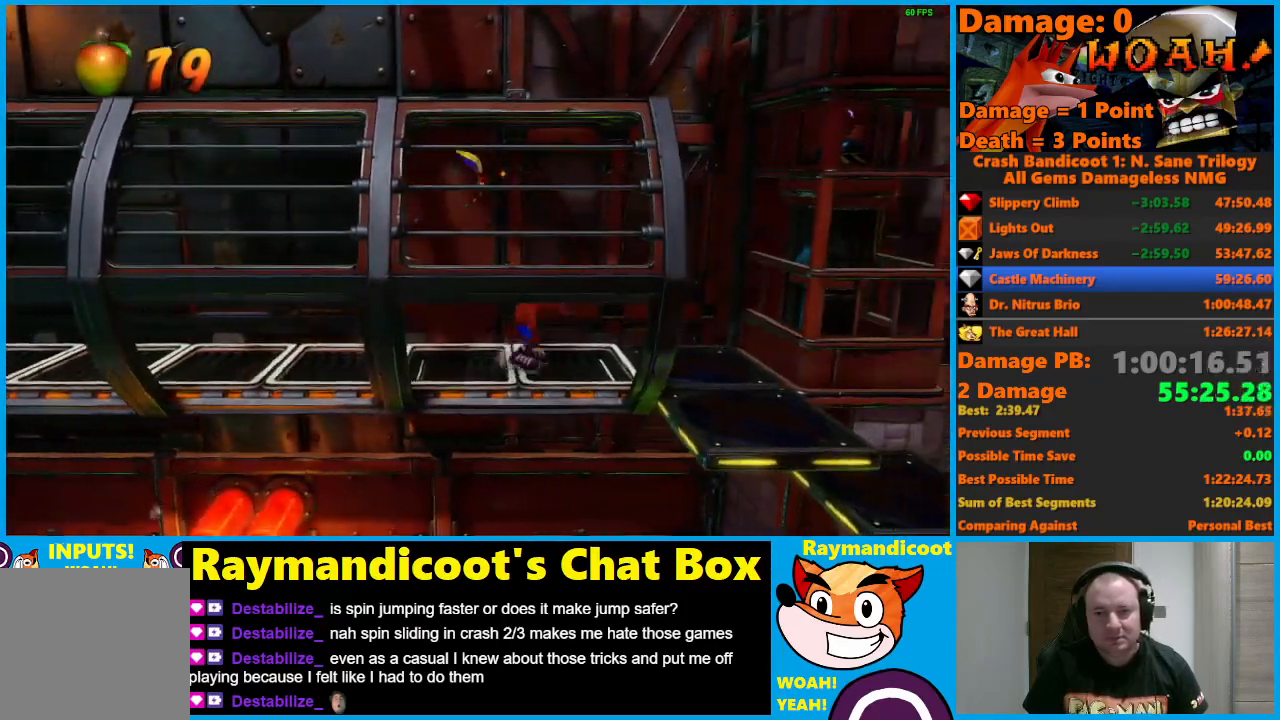
{"buttons": ["A", "DPAD_DOWN", "DPAD_RIGHT"], "left_stick": "center", "right_stick": "center", "events": [[150, "DPAD_DOWN", "down"]]}
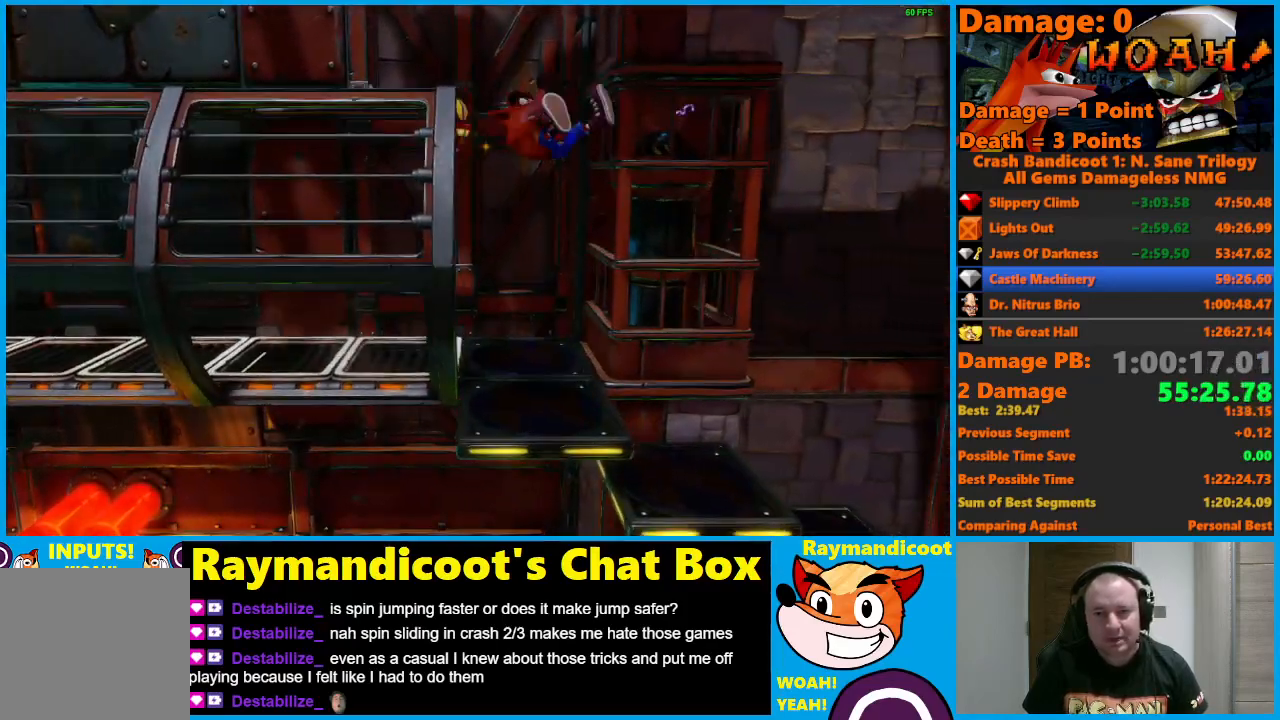
{"buttons": ["DPAD_RIGHT"], "left_stick": "center", "right_stick": "center", "events": [[100, "A", "up"], [100, "DPAD_DOWN", "up"], [250, "A", "down"], [350, "A", "up"]]}
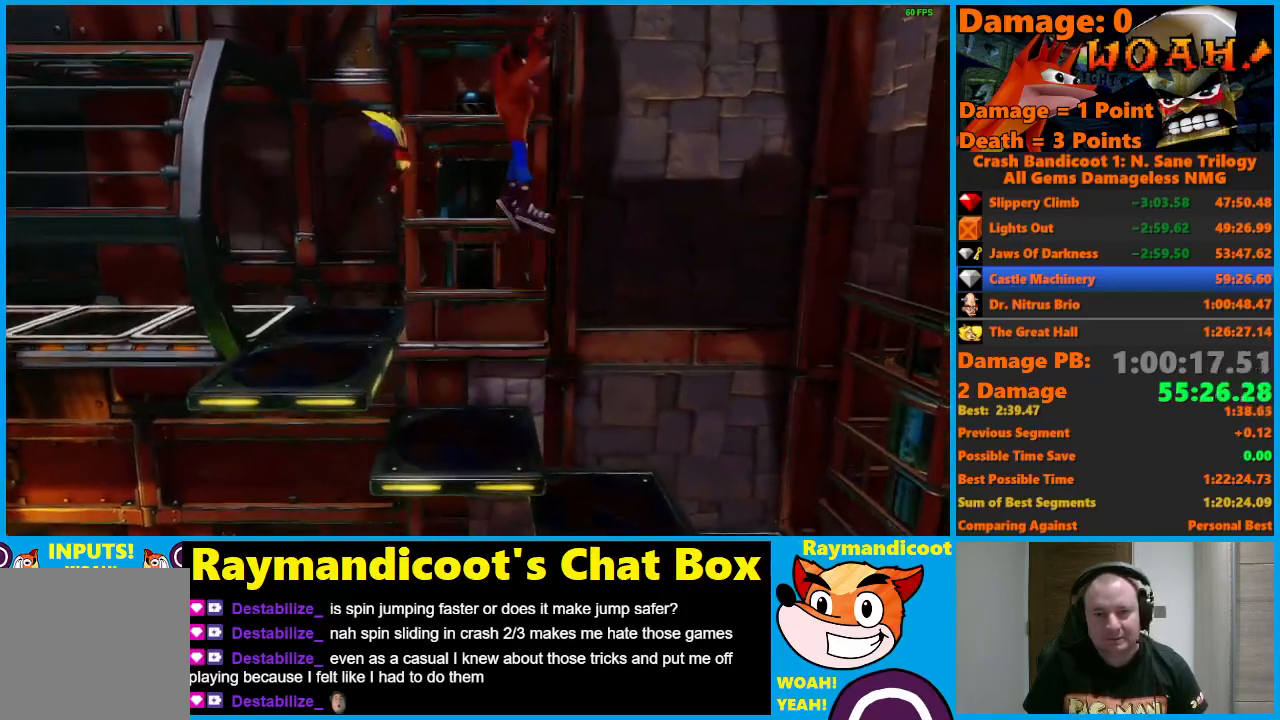
{"buttons": ["A", "DPAD_RIGHT"], "left_stick": "center", "right_stick": "center", "events": [[183, "DPAD_DOWN", "down"], [267, "DPAD_DOWN", "up"], [467, "A", "down"]]}
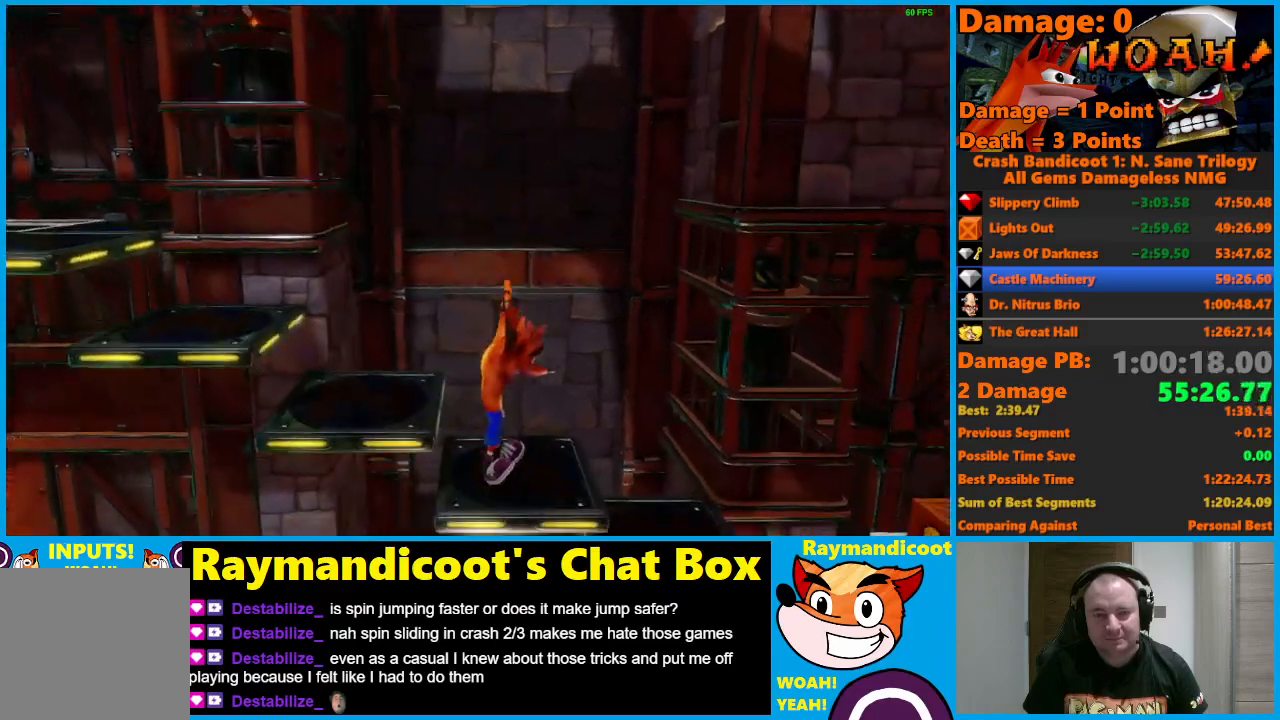
{"buttons": ["DPAD_RIGHT"], "left_stick": "center", "right_stick": "center", "events": [[67, "A", "up"]]}
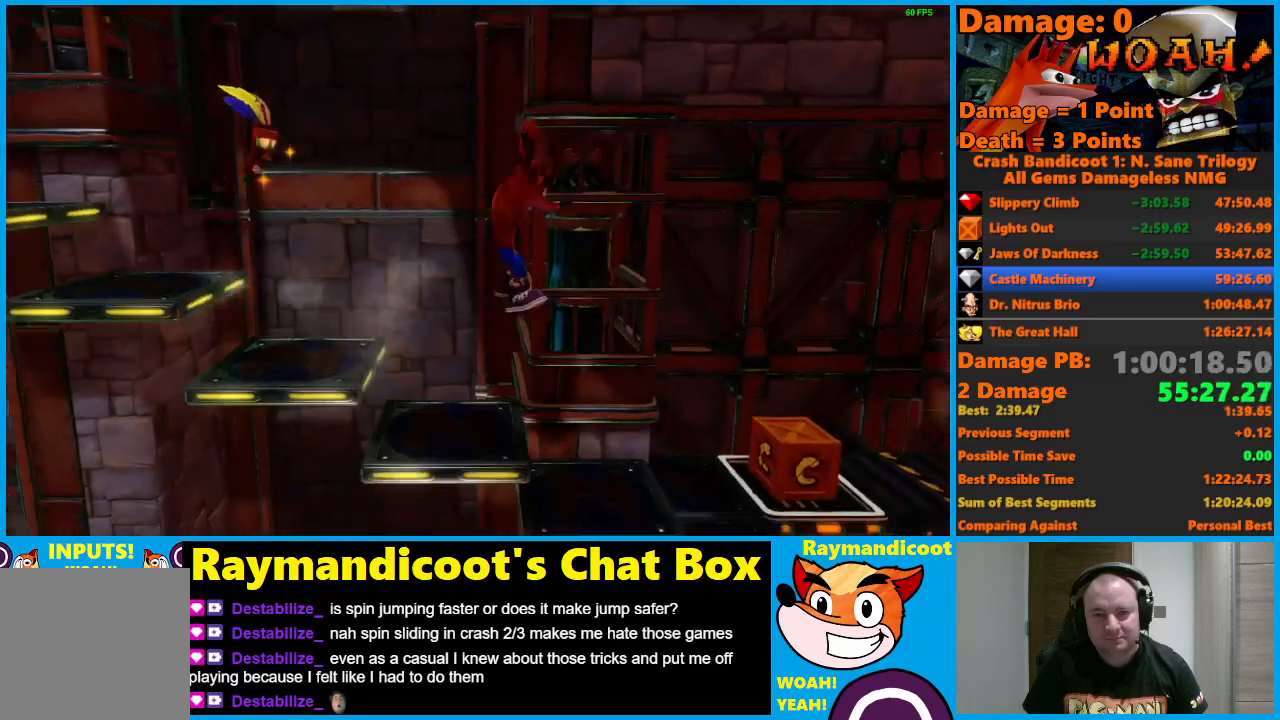
{"buttons": ["DPAD_UP", "DPAD_RIGHT"], "left_stick": "center", "right_stick": "center", "events": [[167, "A", "down"], [283, "A", "up"], [350, "DPAD_UP", "down"]]}
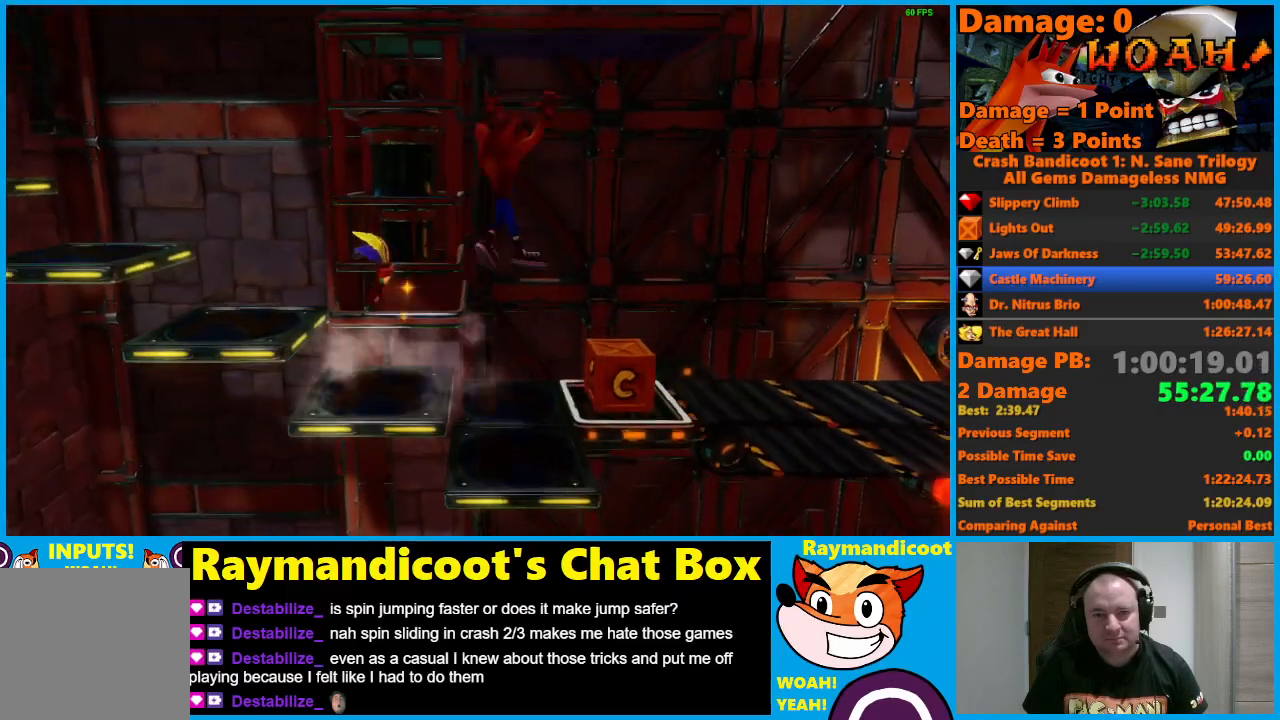
{"buttons": ["DPAD_RIGHT"], "left_stick": "center", "right_stick": "center", "events": [[117, "X", "down"], [233, "DPAD_UP", "up"], [233, "X", "up"]]}
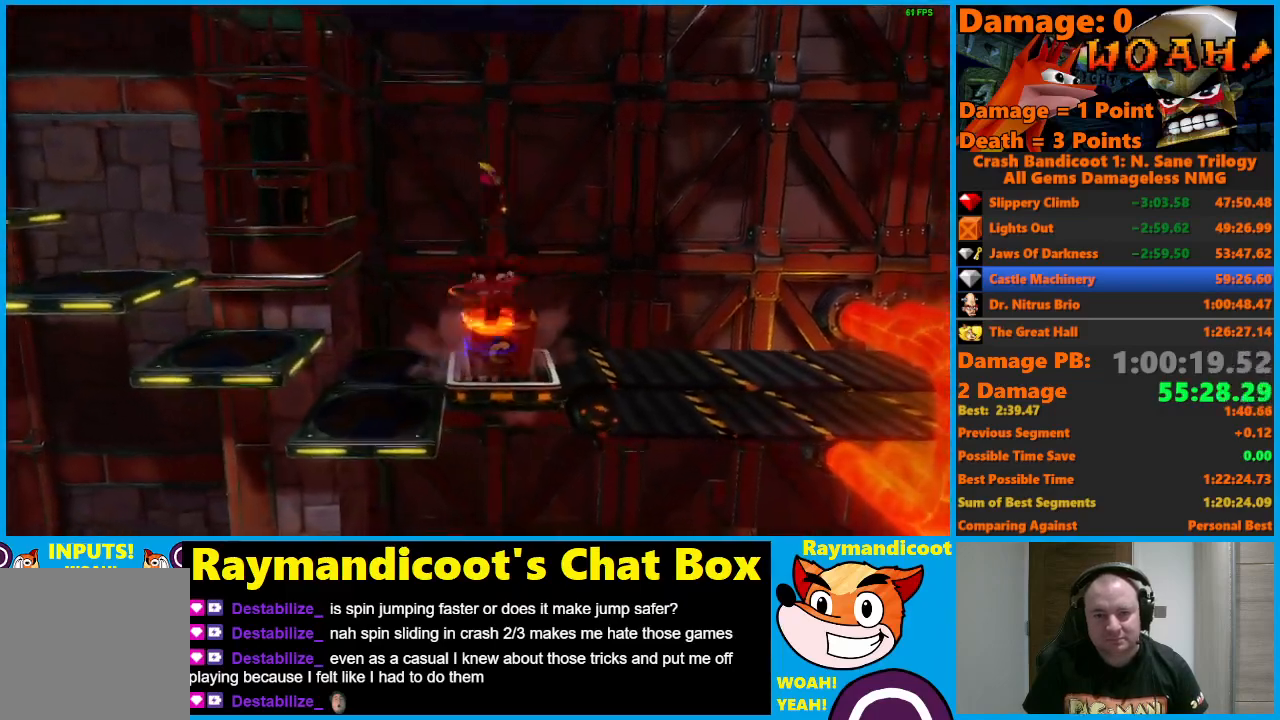
{"buttons": ["X", "DPAD_RIGHT"], "left_stick": "center", "right_stick": "center", "events": [[200, "DPAD_UP", "down"], [283, "DPAD_UP", "up"], [417, "X", "down"]]}
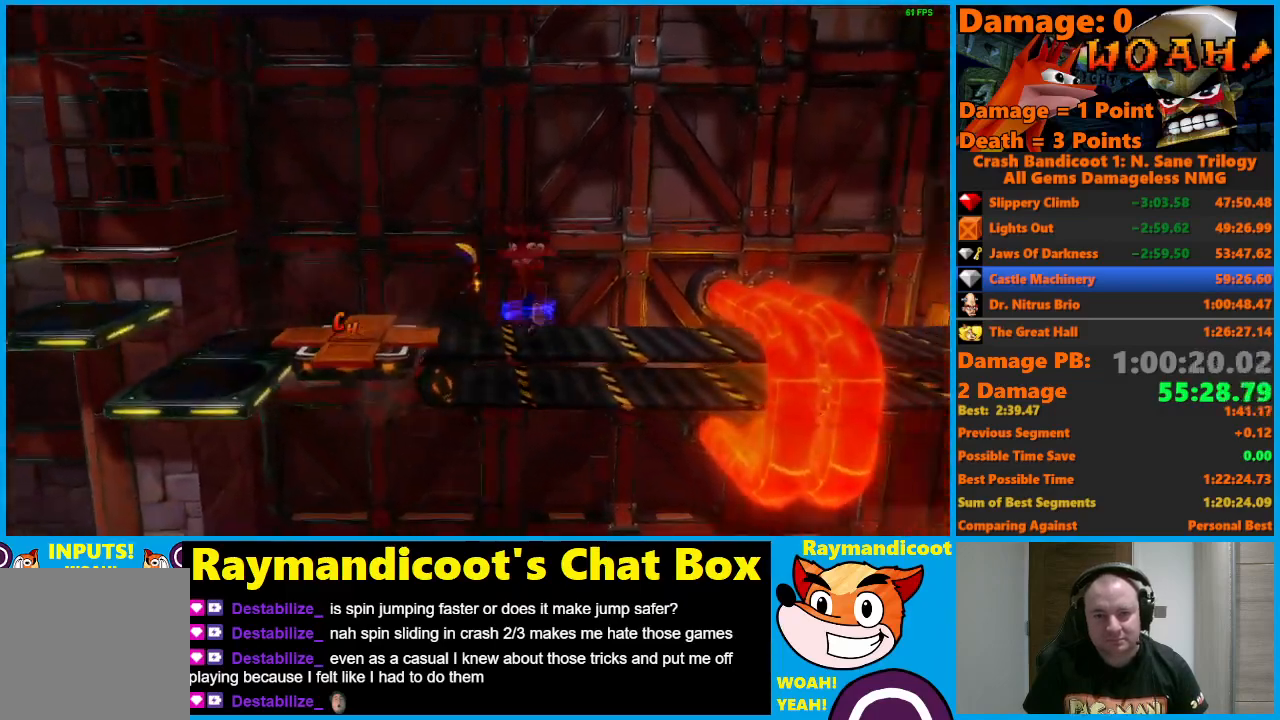
{"buttons": ["A", "X", "DPAD_RIGHT"], "left_stick": "center", "right_stick": "center", "events": [[33, "X", "up"], [350, "A", "down"], [433, "X", "down"]]}
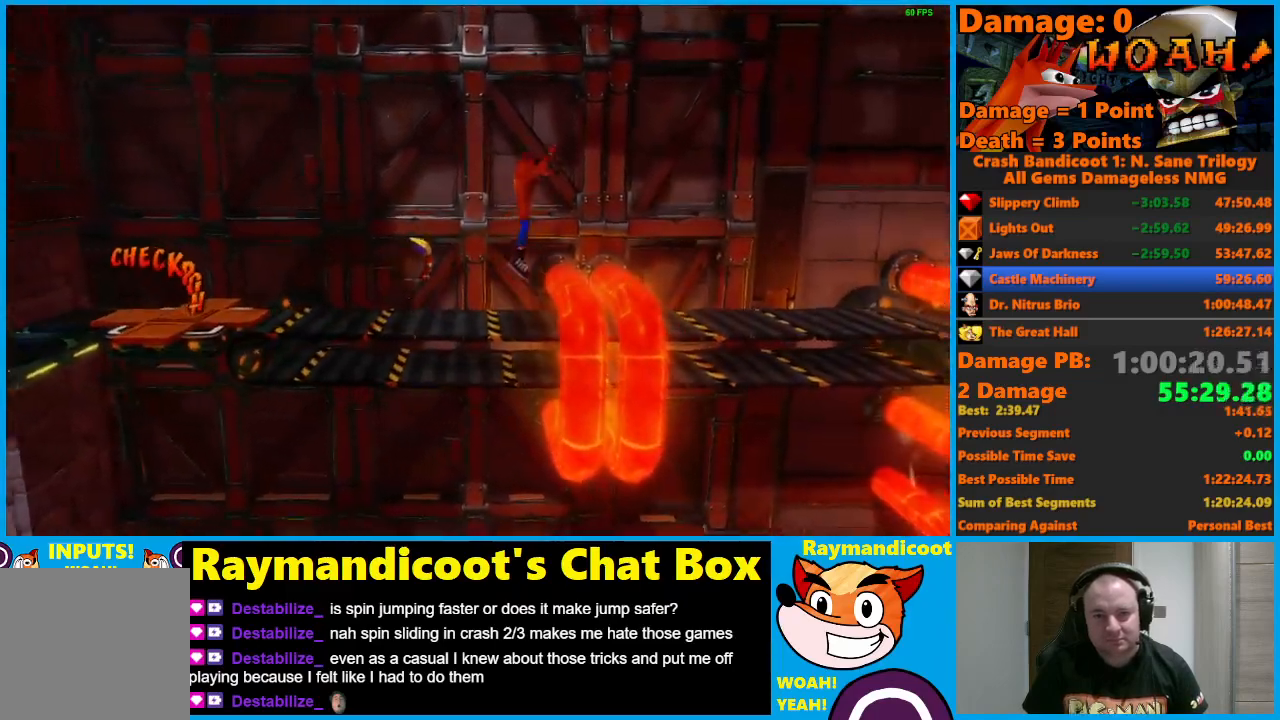
{"buttons": ["DPAD_RIGHT"], "left_stick": "center", "right_stick": "center", "events": [[233, "A", "up"], [233, "X", "up"], [333, "X", "down"], [467, "X", "up"]]}
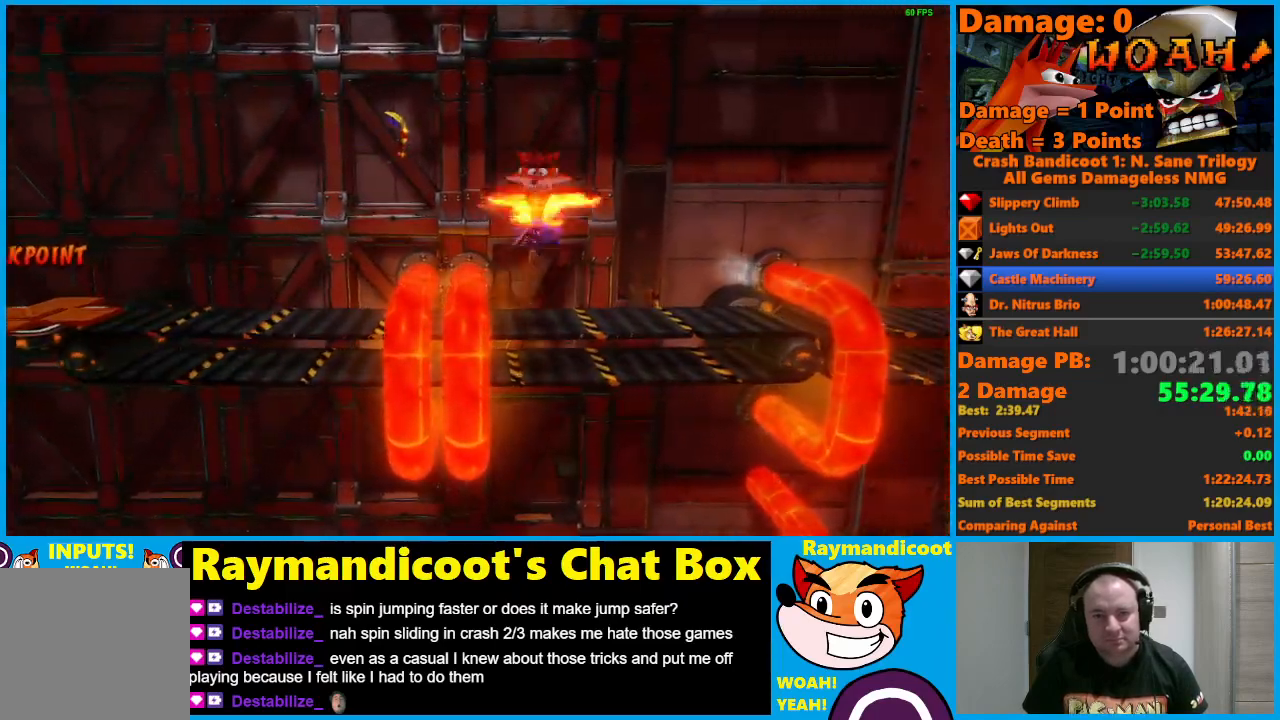
{"buttons": ["A", "DPAD_RIGHT"], "left_stick": "center", "right_stick": "center", "events": [[483, "A", "down"]]}
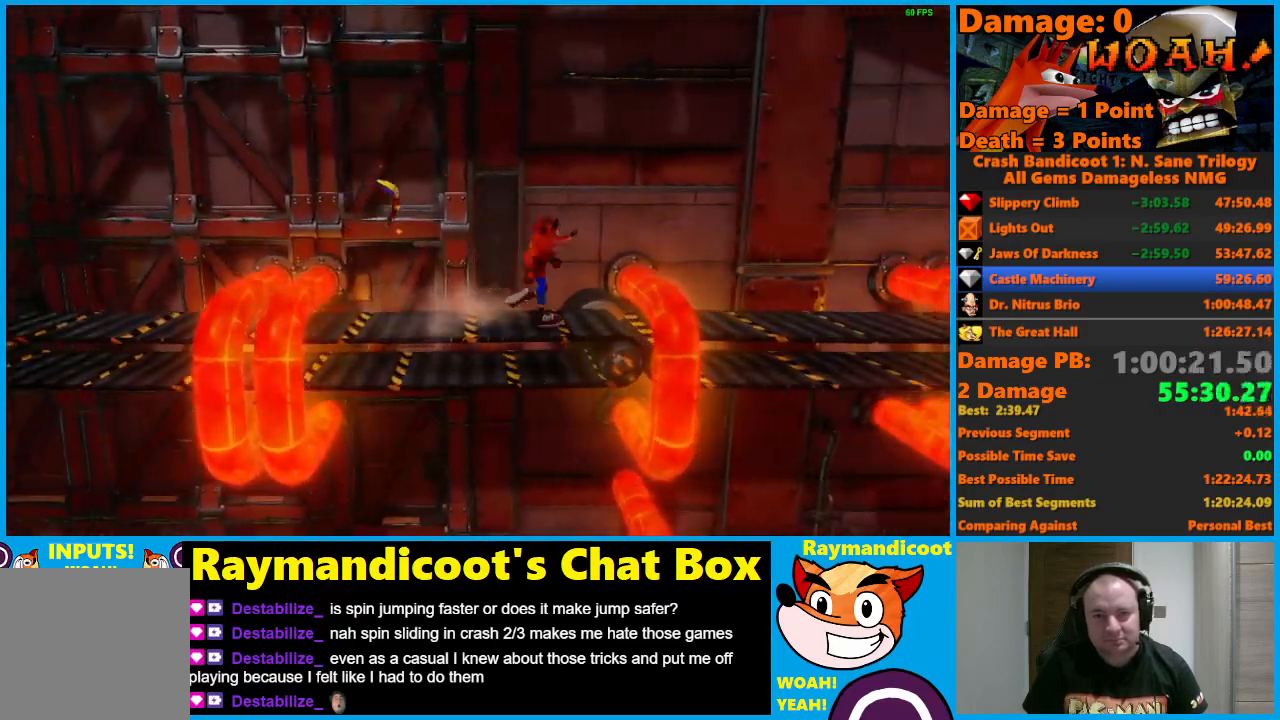
{"buttons": ["DPAD_RIGHT"], "left_stick": "center", "right_stick": "center", "events": [[33, "X", "down"], [367, "A", "up"], [367, "X", "up"]]}
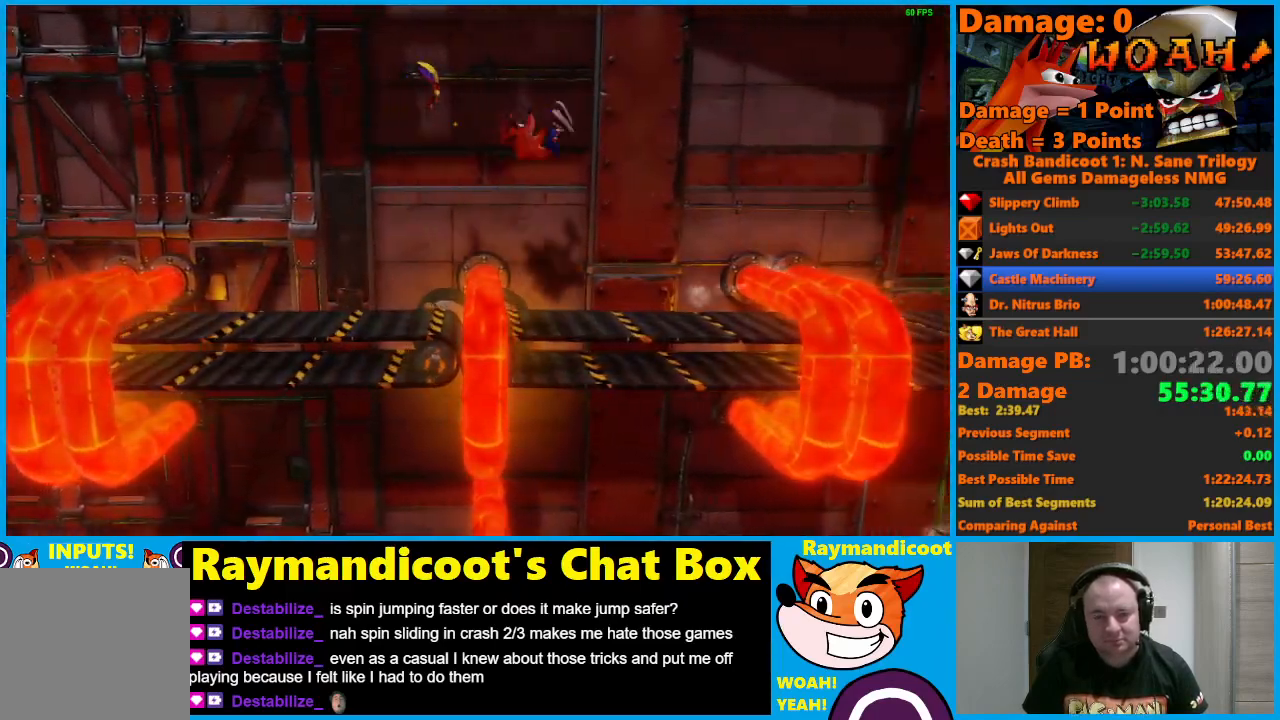
{"buttons": ["A", "DPAD_RIGHT"], "left_stick": "center", "right_stick": "center", "events": [[483, "A", "down"]]}
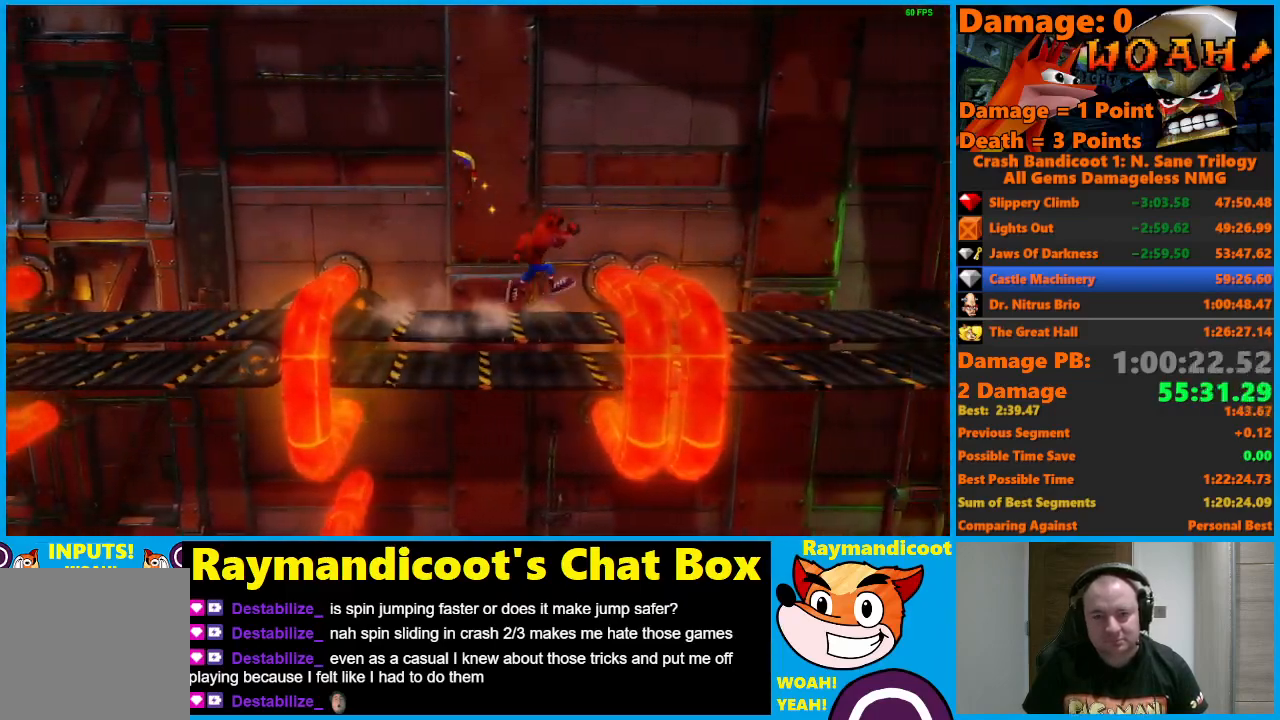
{"buttons": ["DPAD_RIGHT"], "left_stick": "center", "right_stick": "center", "events": [[50, "X", "down"], [433, "X", "up"], [450, "A", "up"]]}
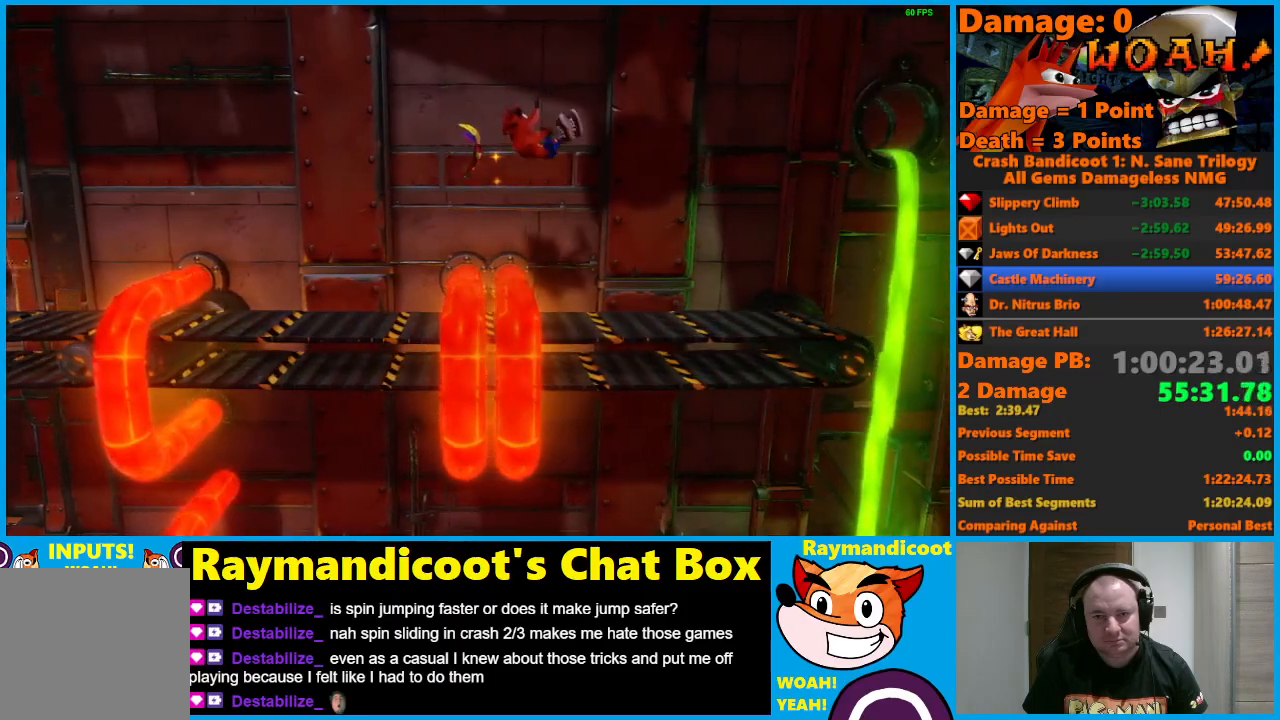
{"buttons": ["DPAD_RIGHT"], "left_stick": "center", "right_stick": "center", "events": []}
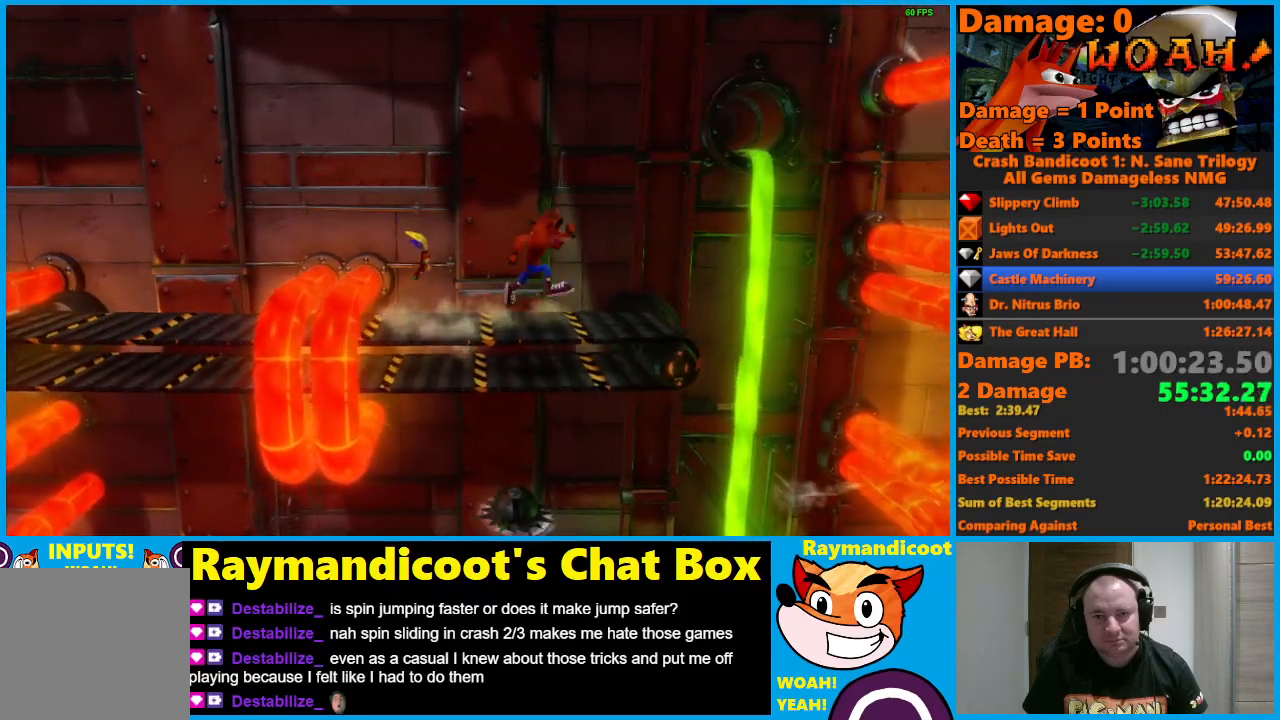
{"buttons": [], "left_stick": "center", "right_stick": "center", "events": [[500, "DPAD_RIGHT", "up"]]}
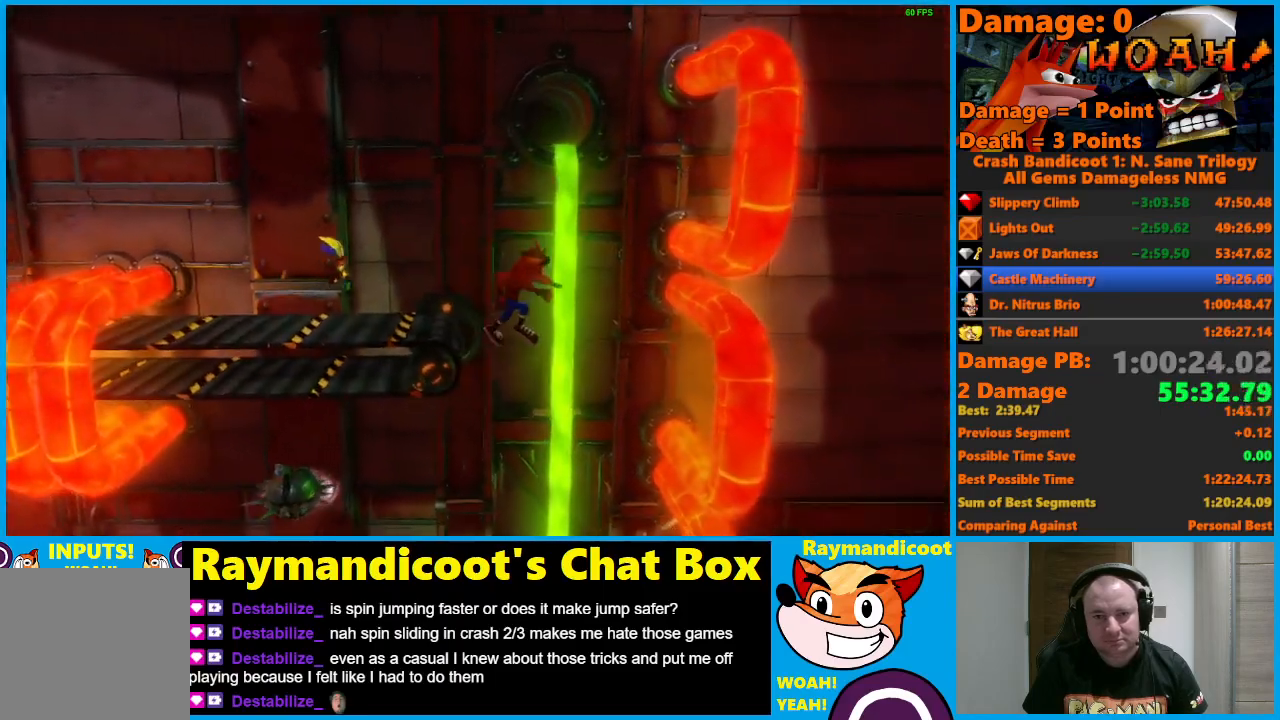
{"buttons": ["DPAD_LEFT"], "left_stick": "center", "right_stick": "center", "events": [[83, "DPAD_LEFT", "down"]]}
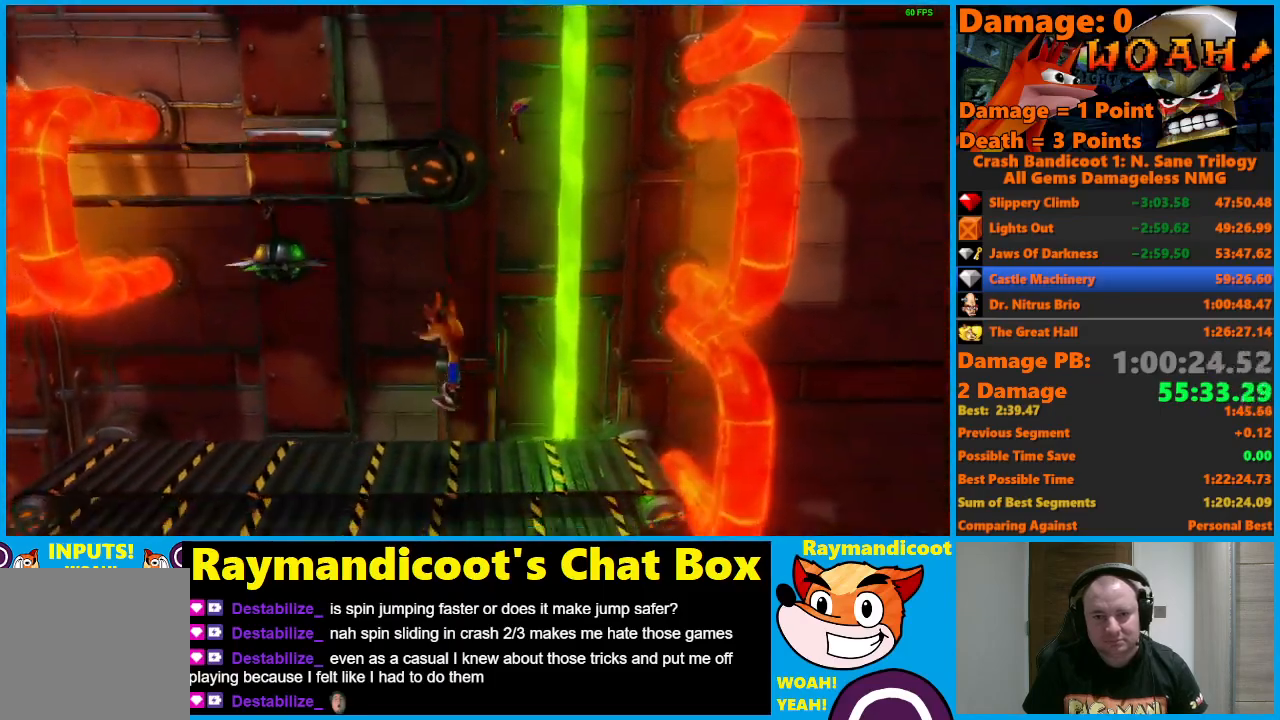
{"buttons": ["DPAD_LEFT"], "left_stick": "center", "right_stick": "center", "events": []}
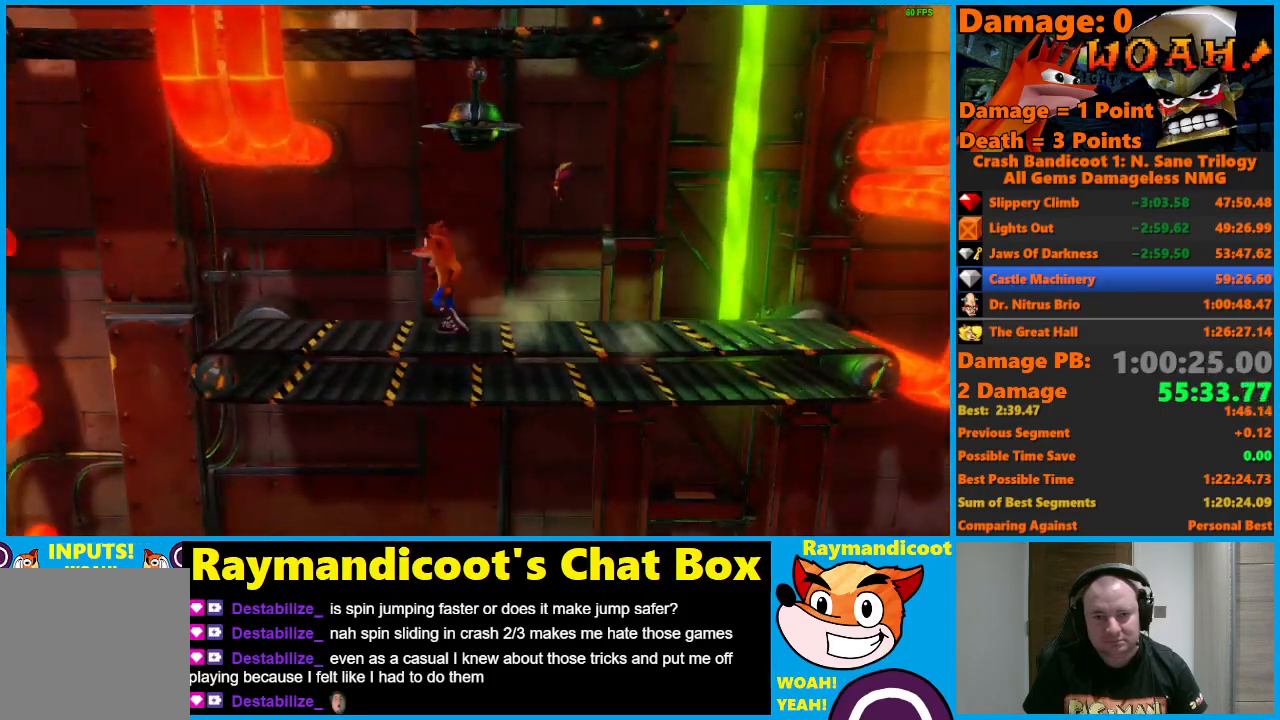
{"buttons": ["DPAD_LEFT"], "left_stick": "center", "right_stick": "center", "events": []}
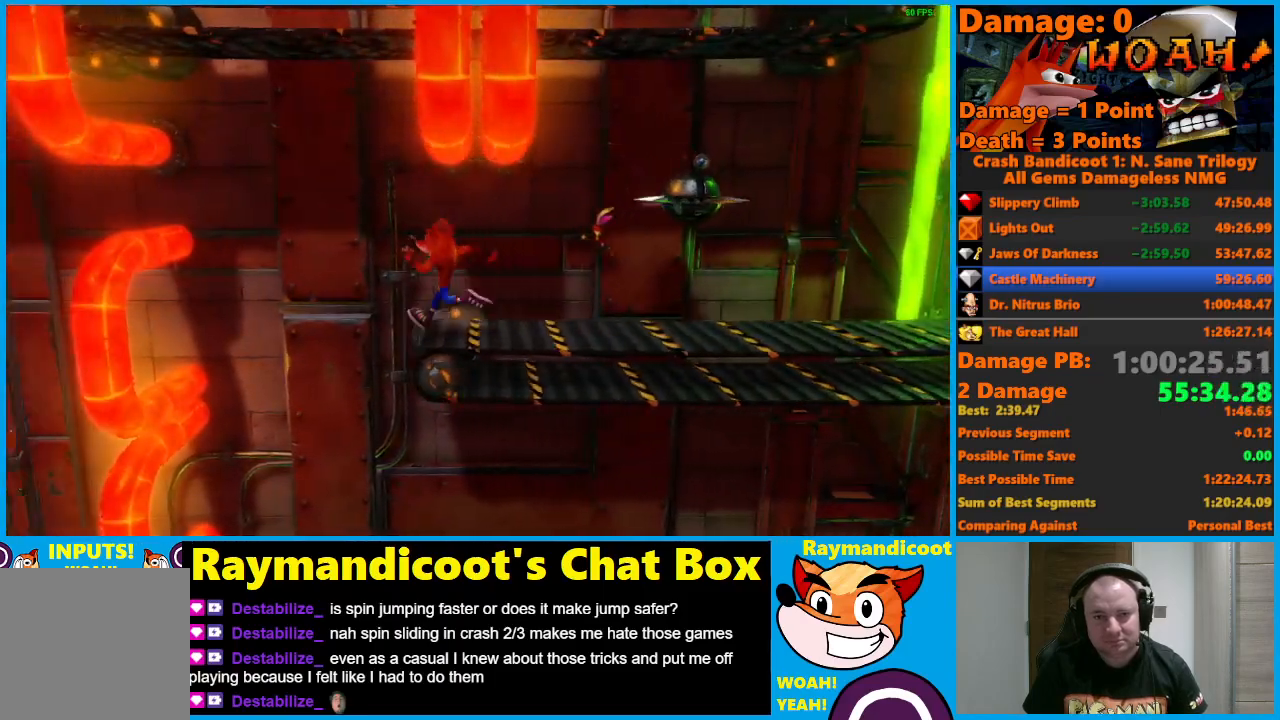
{"buttons": [], "left_stick": "center", "right_stick": "center", "events": [[133, "DPAD_LEFT", "up"], [400, "DPAD_RIGHT", "down"], [450, "DPAD_RIGHT", "up"]]}
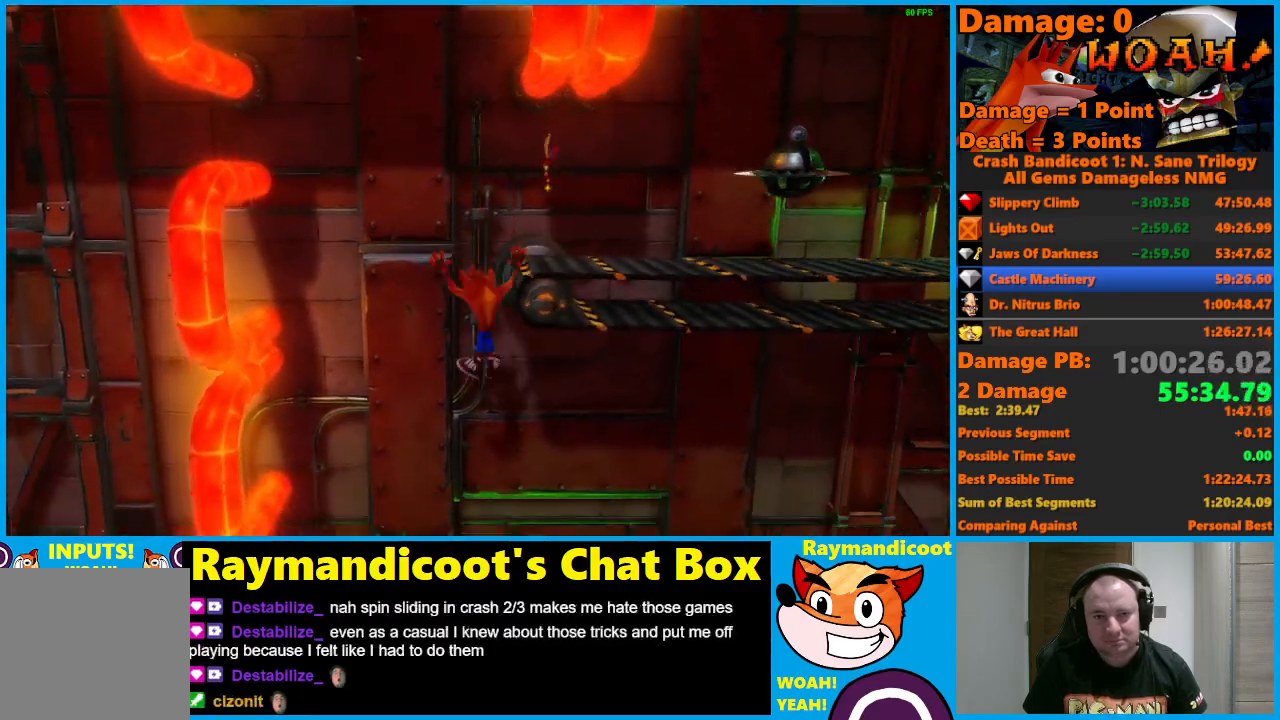
{"buttons": [], "left_stick": "center", "right_stick": "center", "events": []}
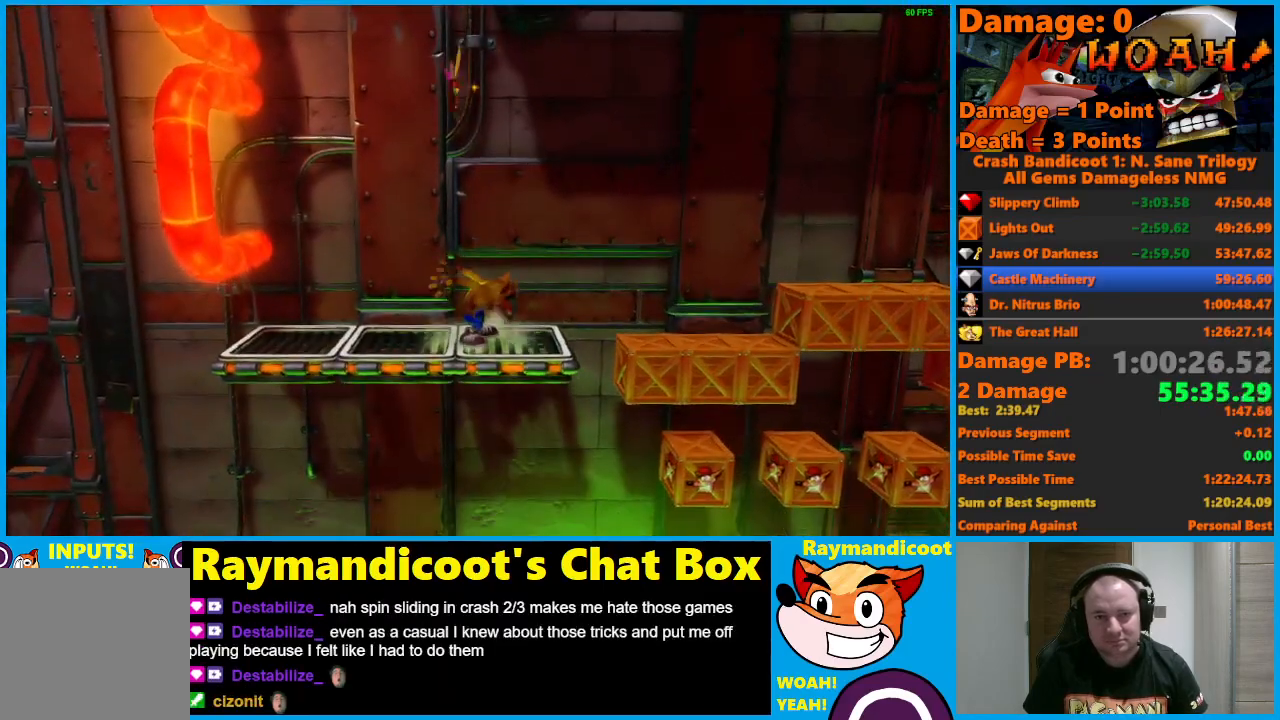
{"buttons": ["DPAD_RIGHT"], "left_stick": "center", "right_stick": "center", "events": [[233, "DPAD_RIGHT", "down"], [367, "A", "down"], [467, "A", "up"]]}